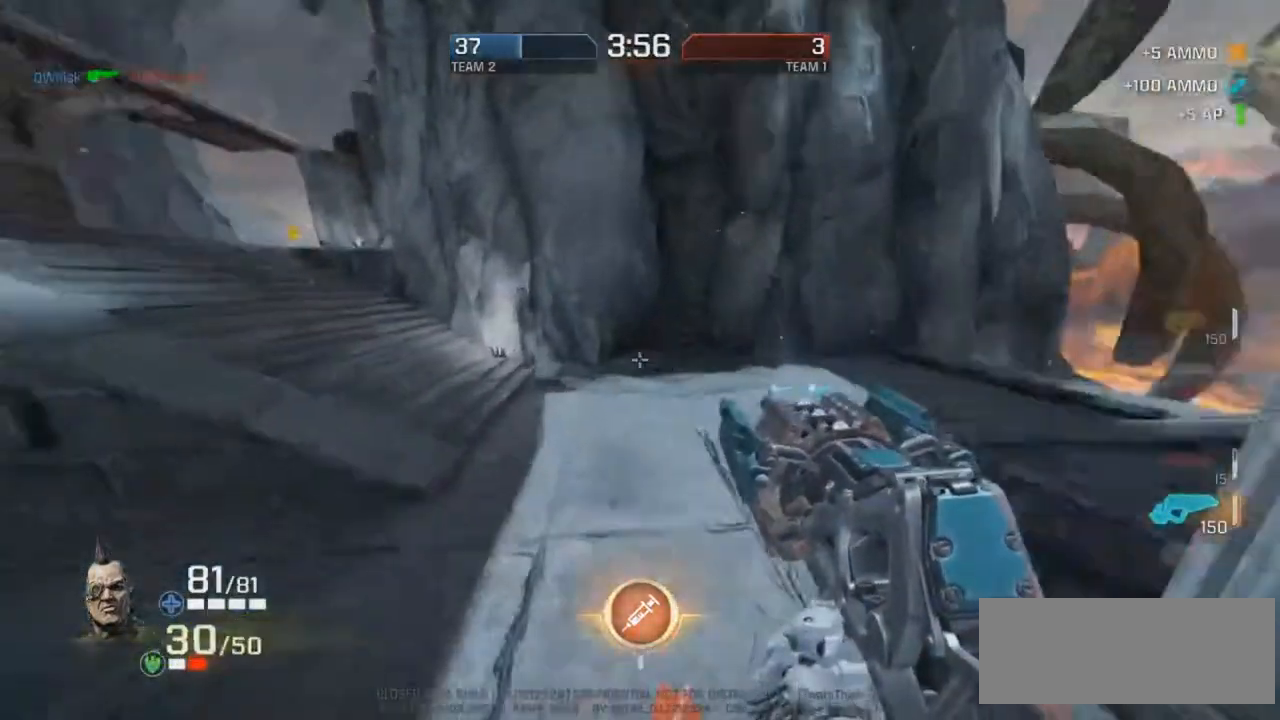
Gameplay with keyboard and mouse; each line is a JSON object with the keys and mouse buttons held at the frame after it. "events" lists presses ("down") and releases ("up") of "d", "e", "f", "g", "r", "t", "mouse_left", "mouse_wheel", "mouse_right", "mouse_mb4" and "mouse_mb5" between this image and that frame as [ms after this image, input, new state], when the widget could be followed in between. "mouse_left", "mouse_wheel", "mouse_right", "mouse_mb4", "mouse_mb5" = the "left", "wheel", "right", "mb4", "mb5" buttons of the "mouse" list. No other keys are recorded. "wheel" means that the mouse wheel is clicked or scrolled. Mouse movement is not recorded.
{"keys": ["d", "r"], "mouse": ["right"], "events": [[218, "mouse_right", "down"], [454, "r", "down"]]}
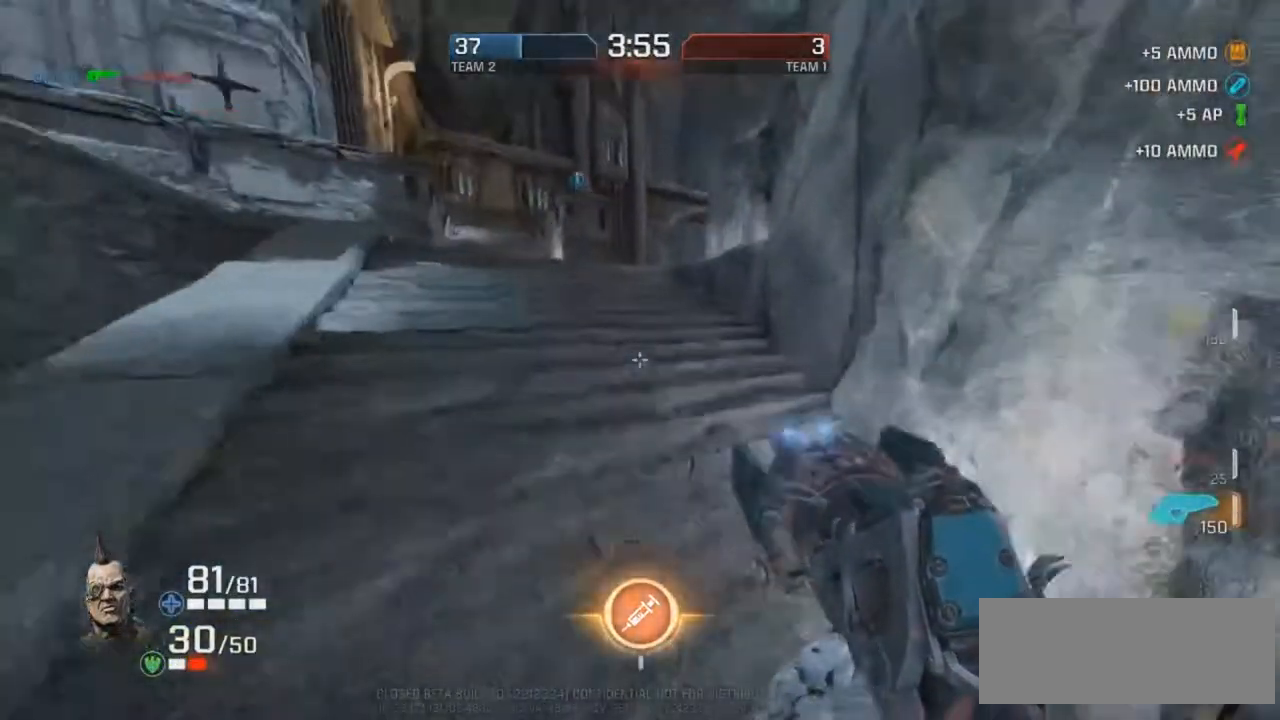
{"keys": ["r"], "mouse": ["right"], "events": [[17, "mouse_right", "up"], [84, "d", "up"], [118, "mouse_right", "down"], [218, "d", "down"], [420, "d", "up"]]}
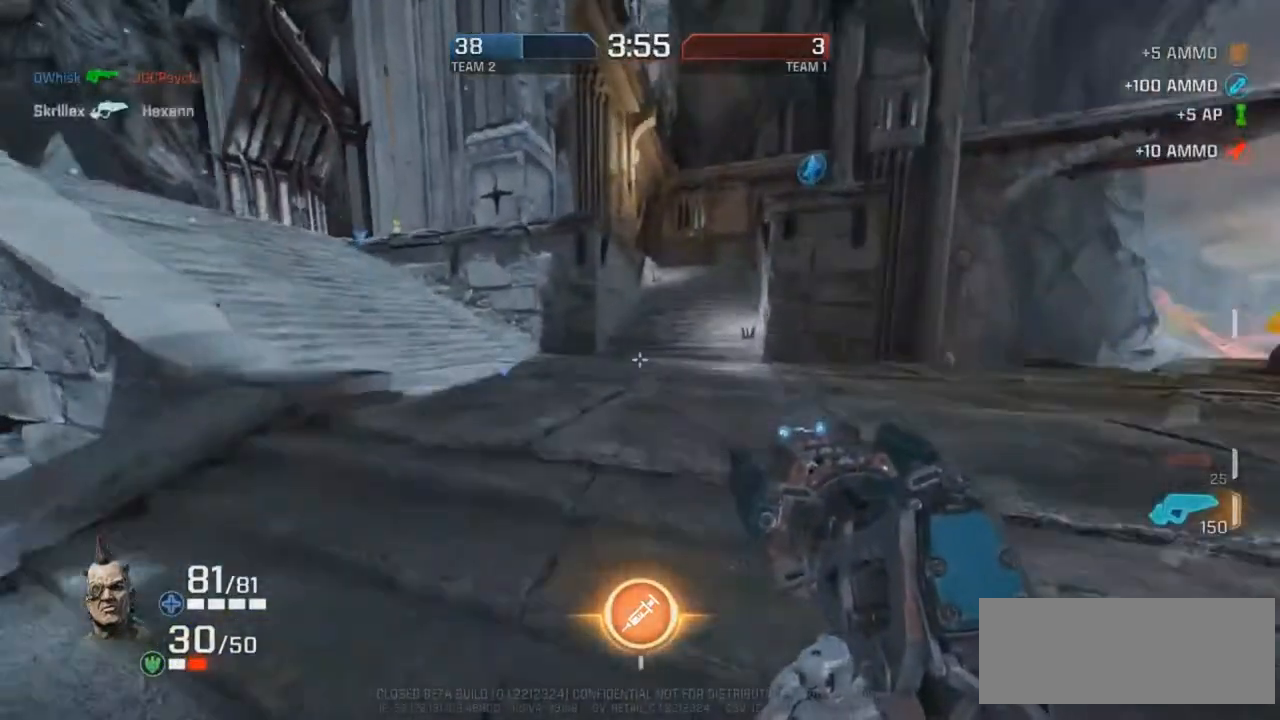
{"keys": ["d", "r"], "mouse": ["right"], "events": [[17, "d", "down"], [17, "mouse_right", "up"], [252, "mouse_right", "down"]]}
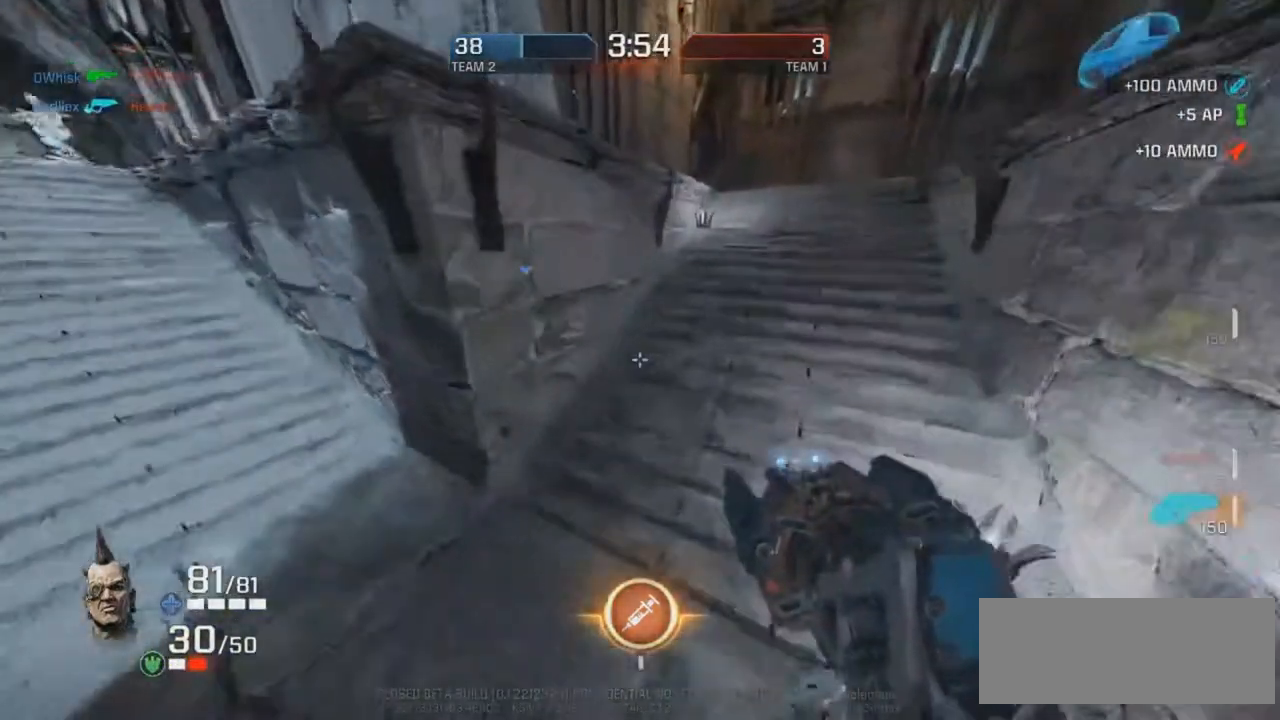
{"keys": ["g", "r"], "mouse": ["right"], "events": [[17, "d", "up"], [50, "mouse_right", "up"], [252, "g", "down"], [286, "r", "up"], [386, "mouse_right", "down"], [386, "r", "down"]]}
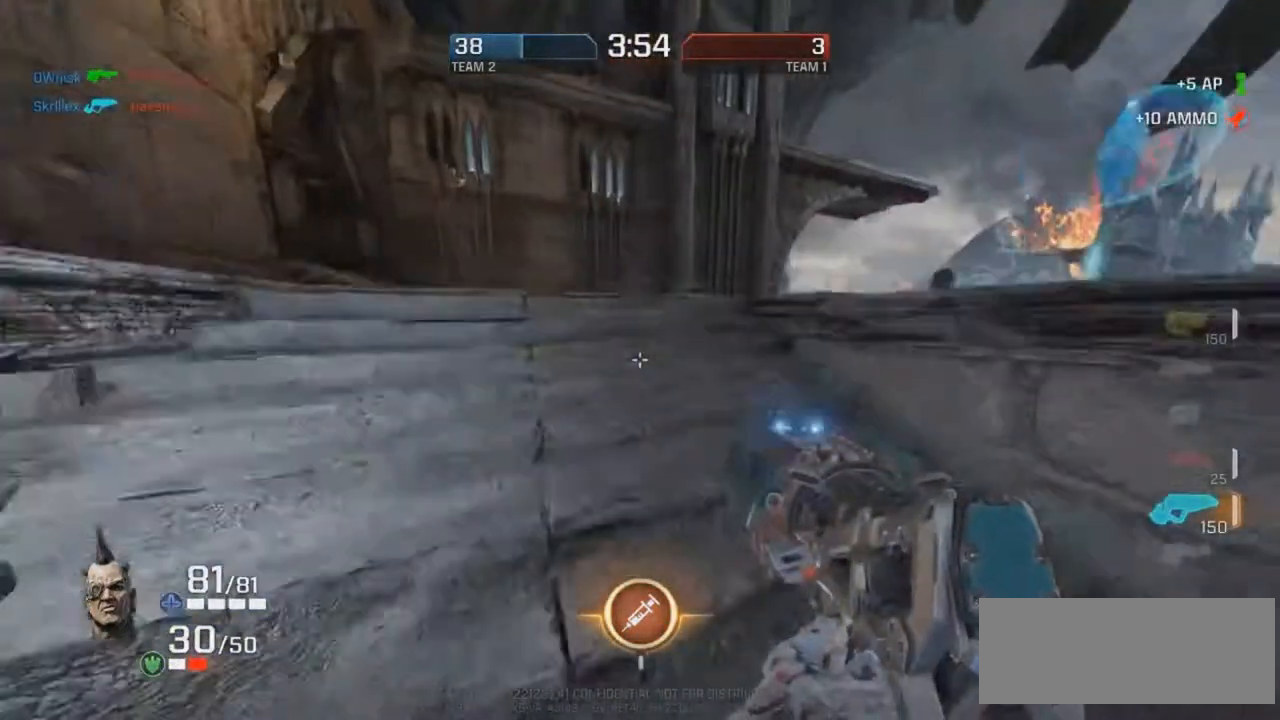
{"keys": ["g", "r"], "mouse": [], "events": [[84, "mouse_right", "up"], [185, "mouse_right", "down"], [504, "mouse_right", "up"]]}
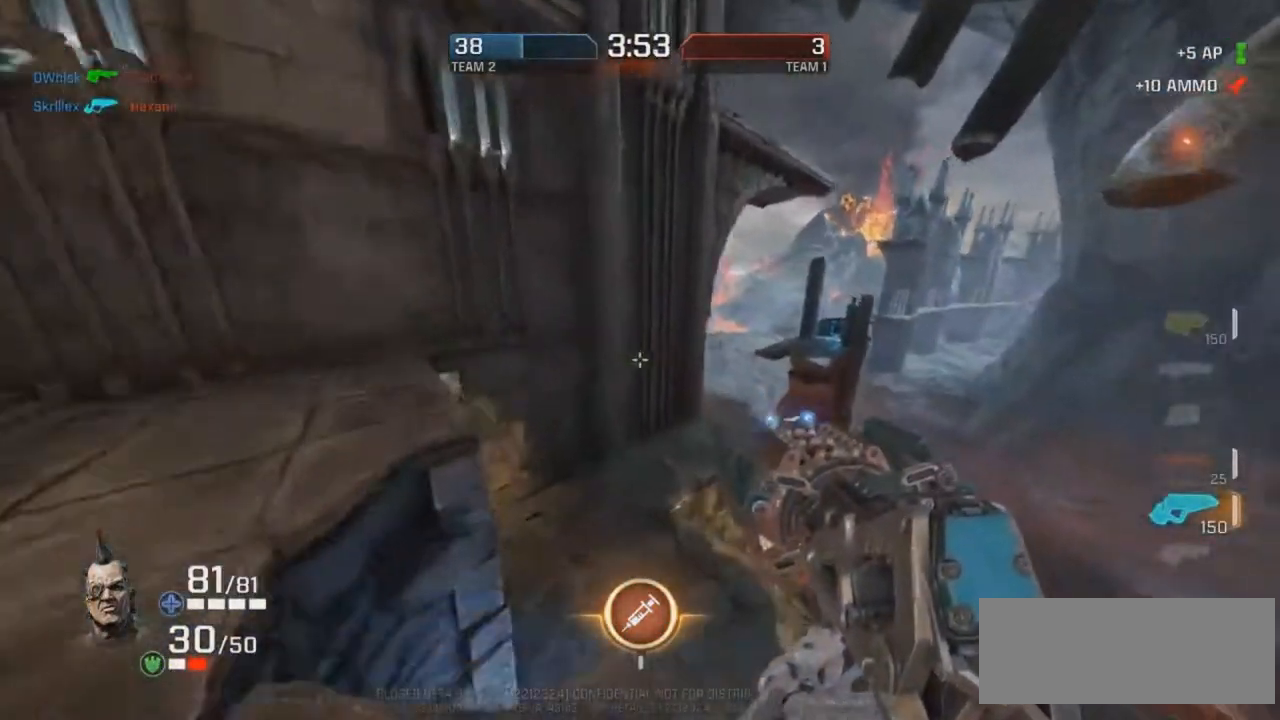
{"keys": ["g", "r"], "mouse": [], "events": []}
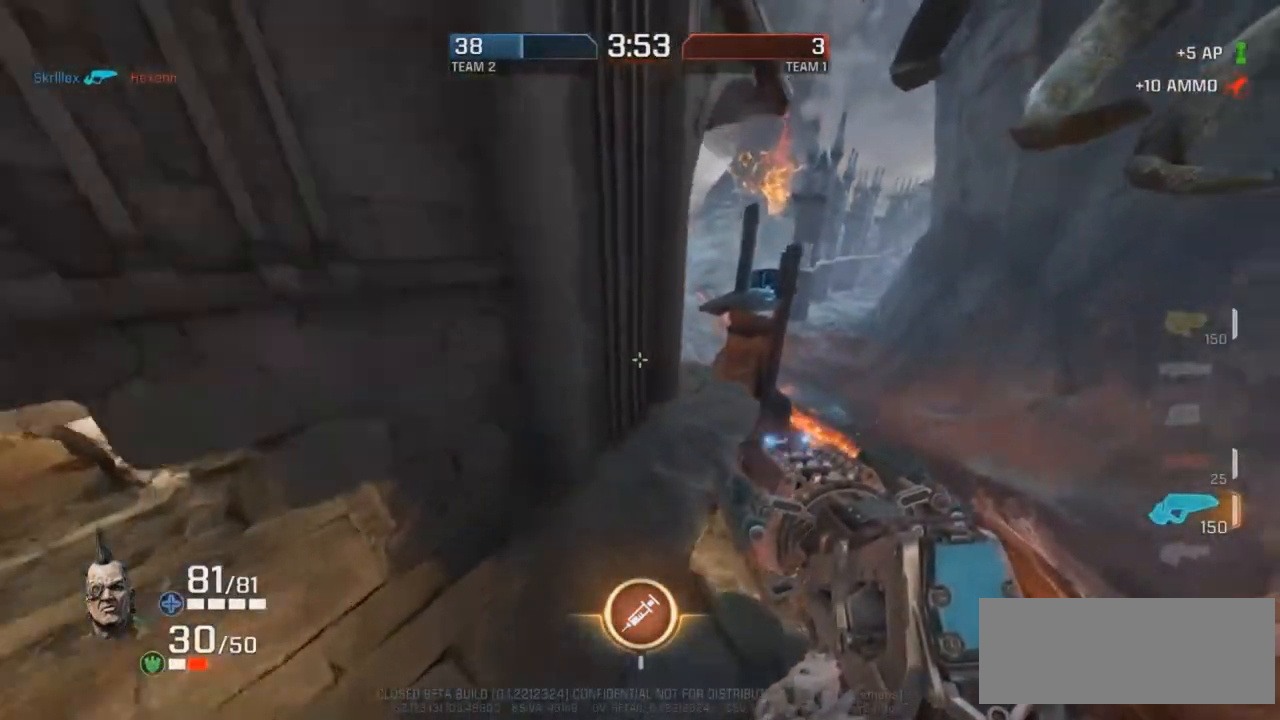
{"keys": ["r"], "mouse": [], "events": [[118, "g", "up"]]}
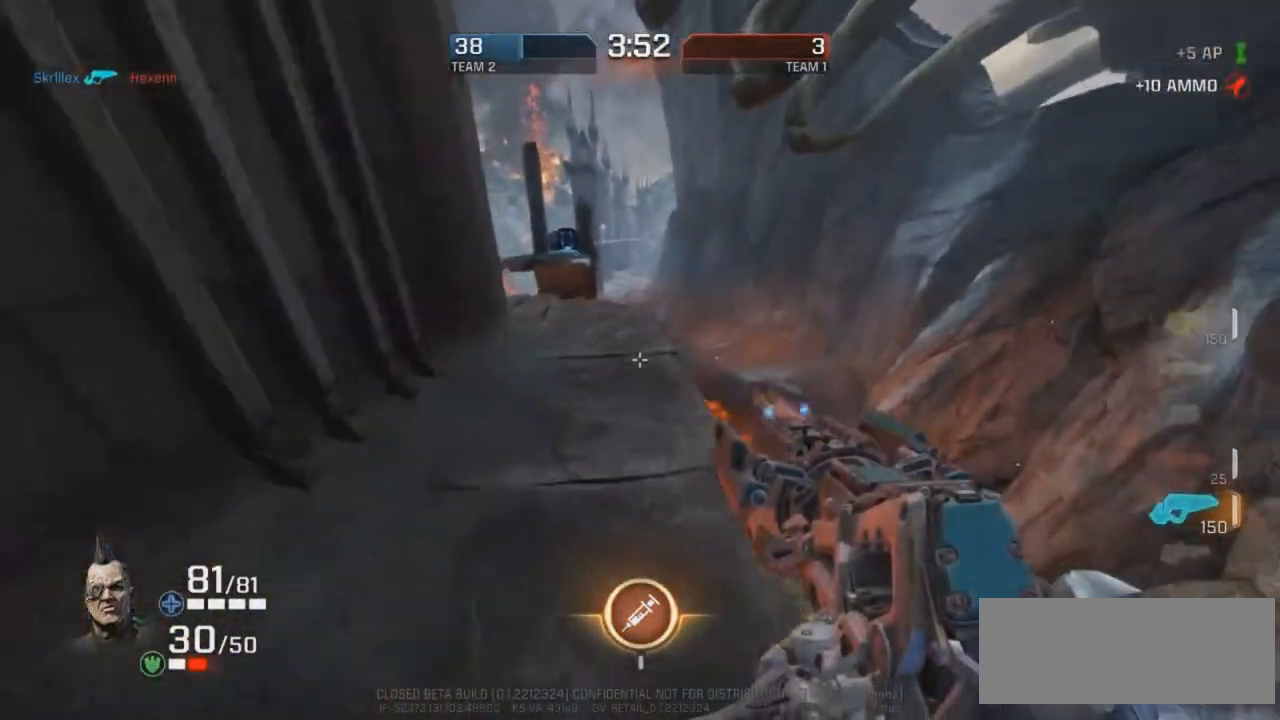
{"keys": ["d"], "mouse": [], "events": [[17, "g", "down"], [84, "mouse_right", "down"], [285, "g", "up"], [285, "mouse_right", "up"], [319, "d", "down"], [420, "r", "up"]]}
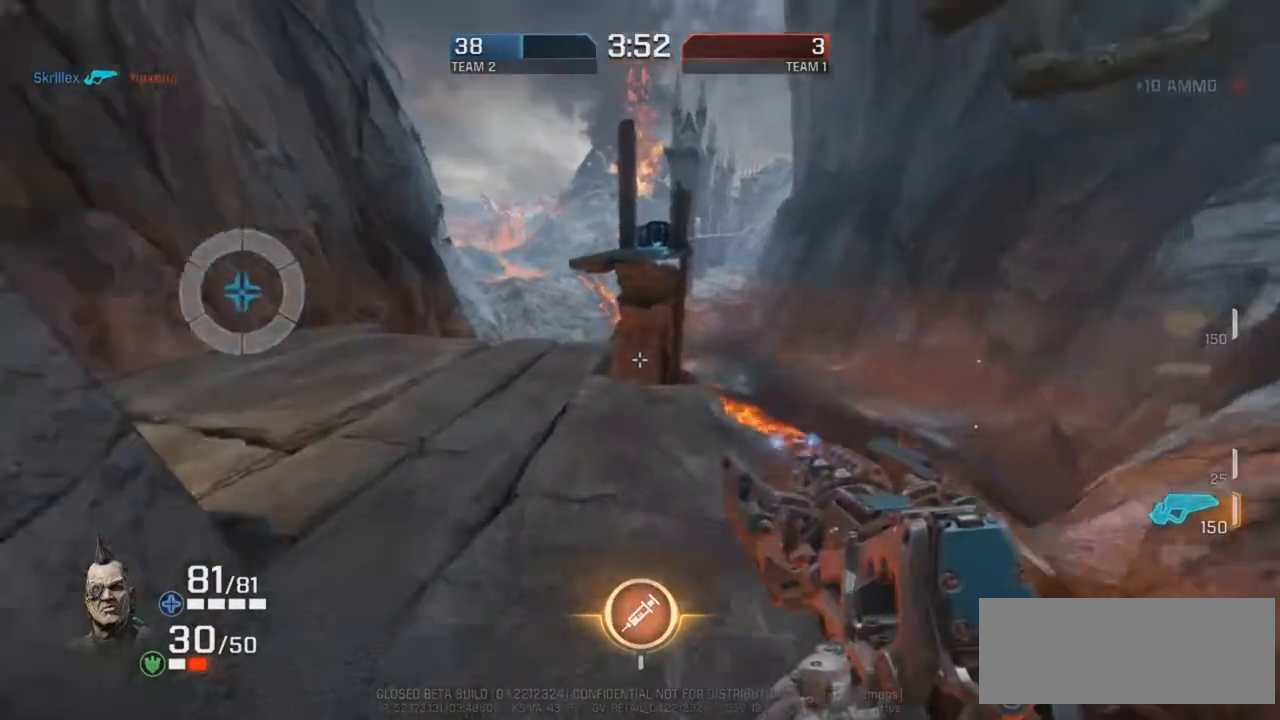
{"keys": ["d"], "mouse": [], "events": [[185, "mouse_right", "down"], [504, "mouse_right", "up"]]}
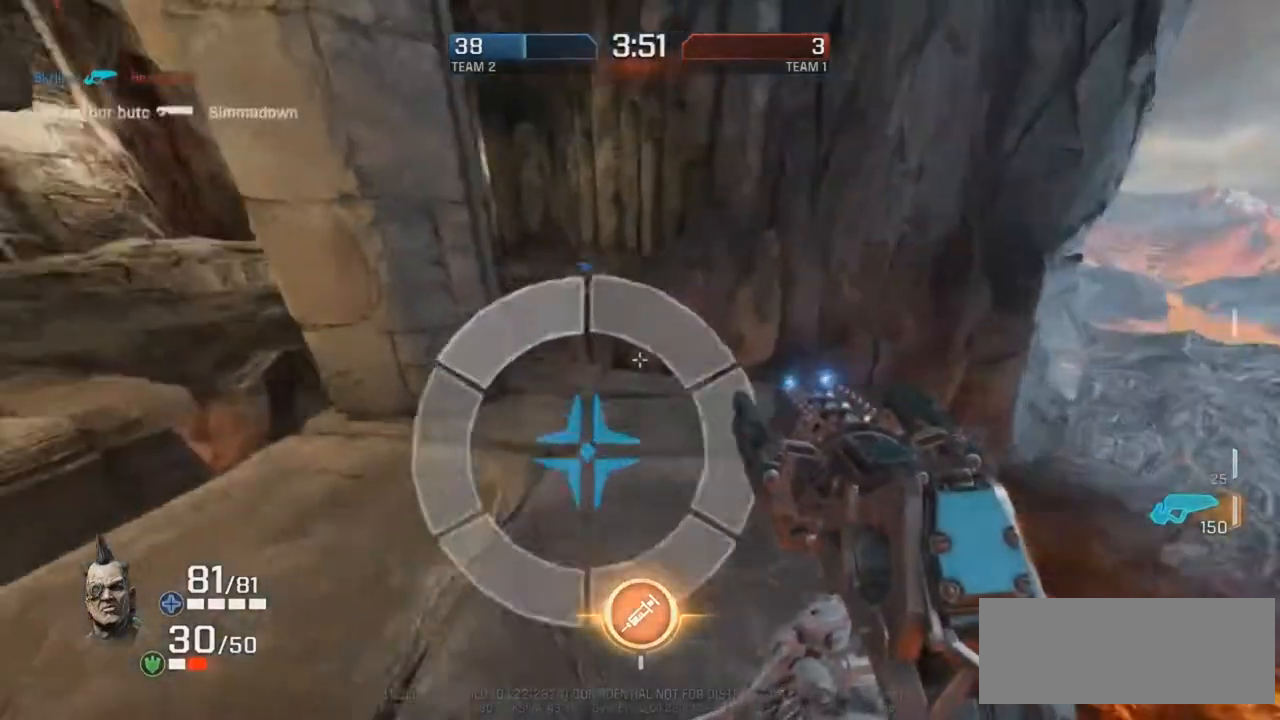
{"keys": ["d"], "mouse": [], "events": [[285, "f", "down"], [487, "f", "up"]]}
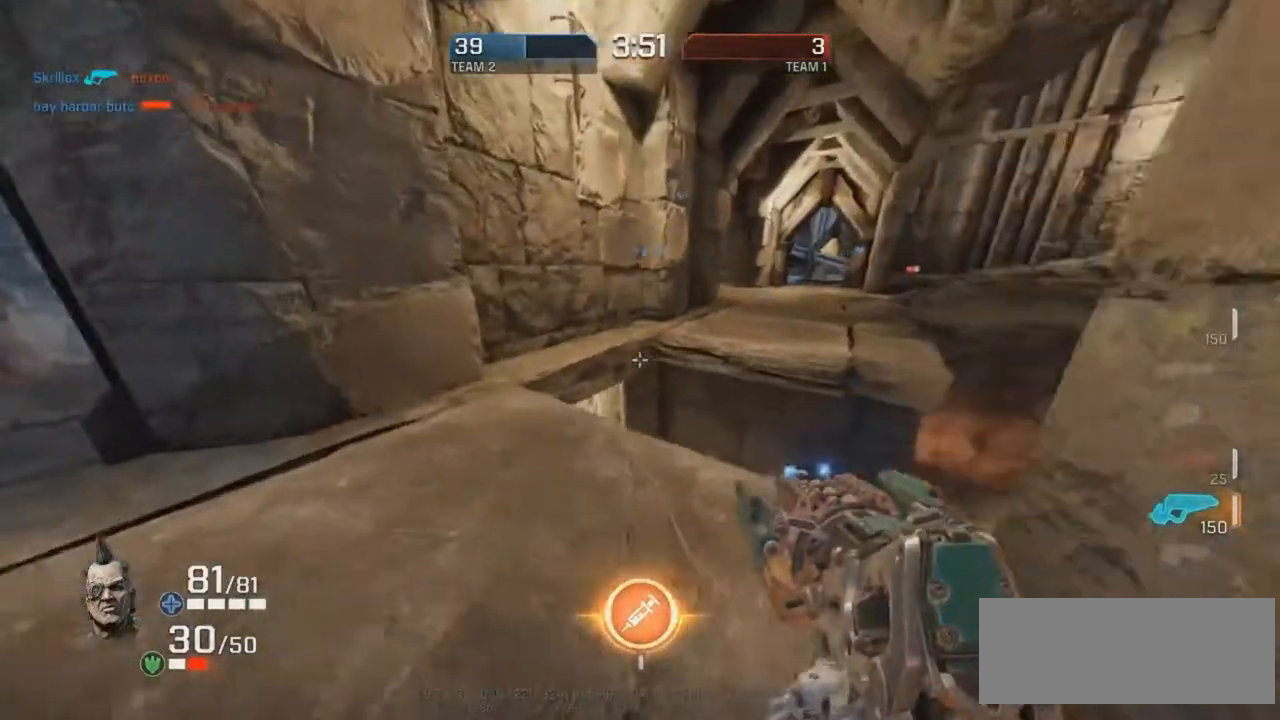
{"keys": ["d"], "mouse": [], "events": [[201, "f", "down"], [336, "f", "up"]]}
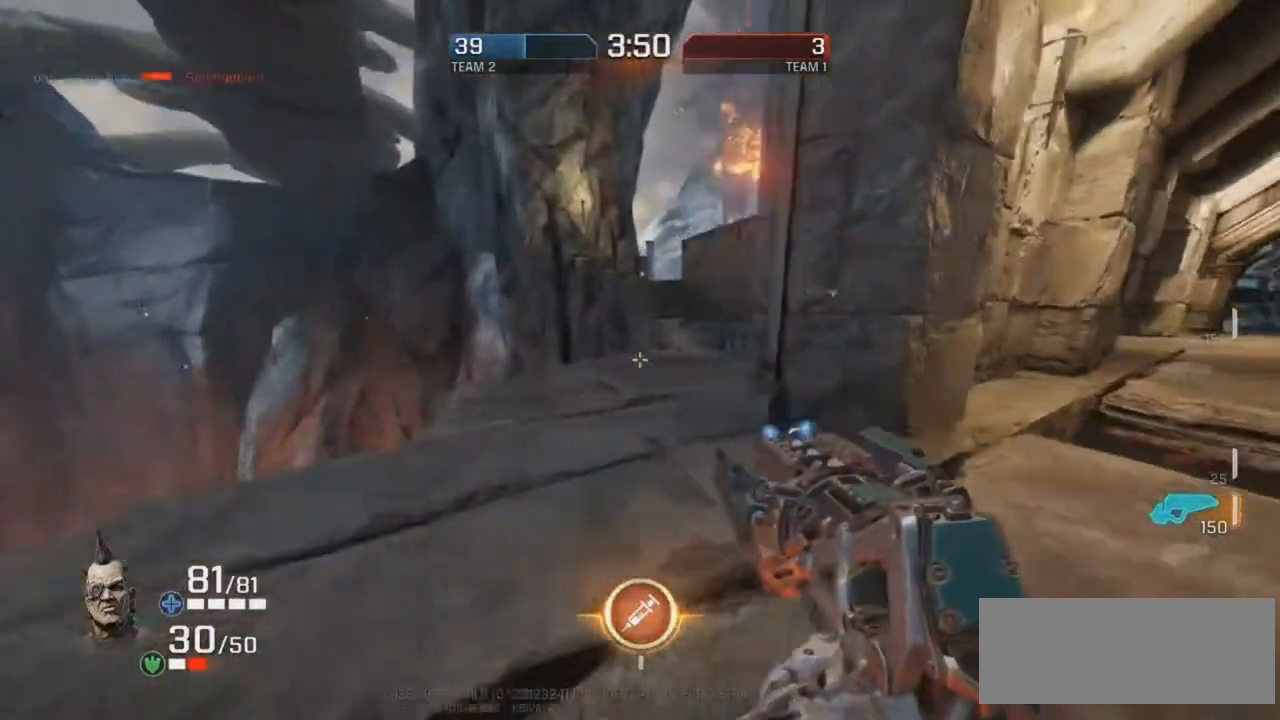
{"keys": [], "mouse": [], "events": [[84, "d", "up"], [185, "g", "down"], [285, "g", "up"]]}
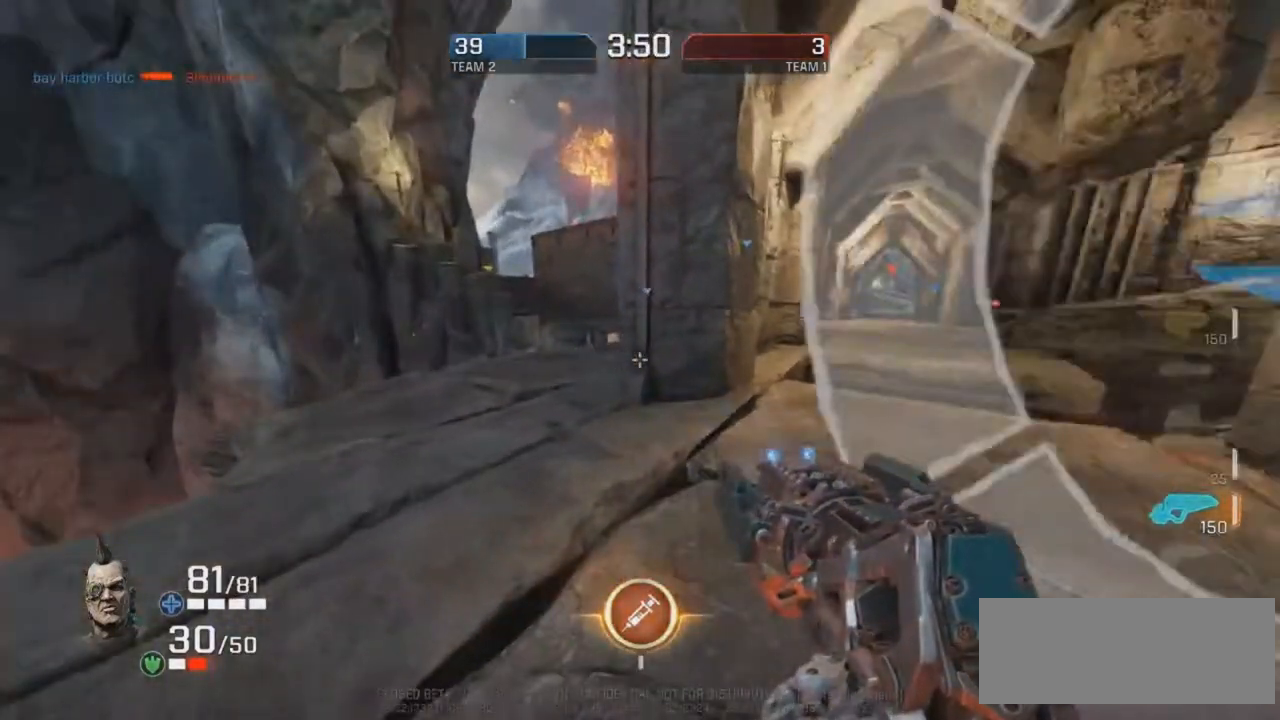
{"keys": [], "mouse": [], "events": []}
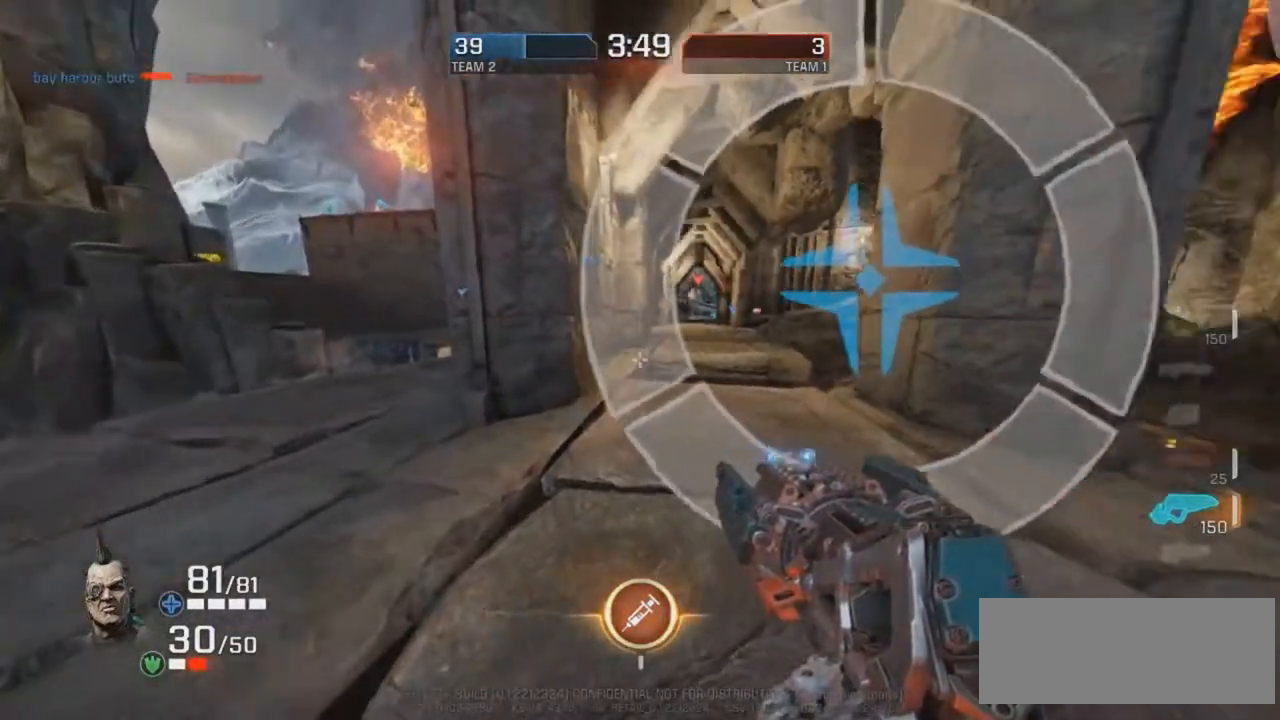
{"keys": [], "mouse": [], "events": [[16, "g", "down"], [84, "g", "up"], [285, "r", "down"], [302, "d", "down"], [302, "r", "up"], [453, "d", "up"]]}
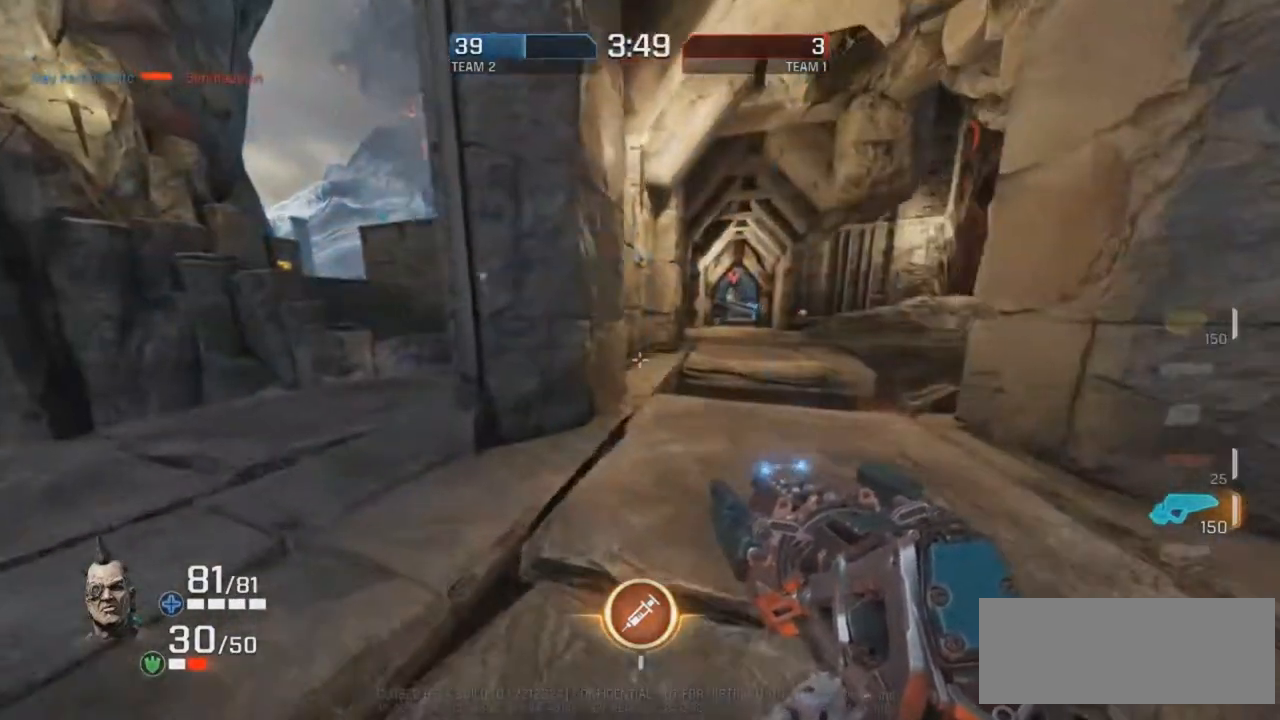
{"keys": [], "mouse": [], "events": [[370, "g", "down"], [471, "g", "up"]]}
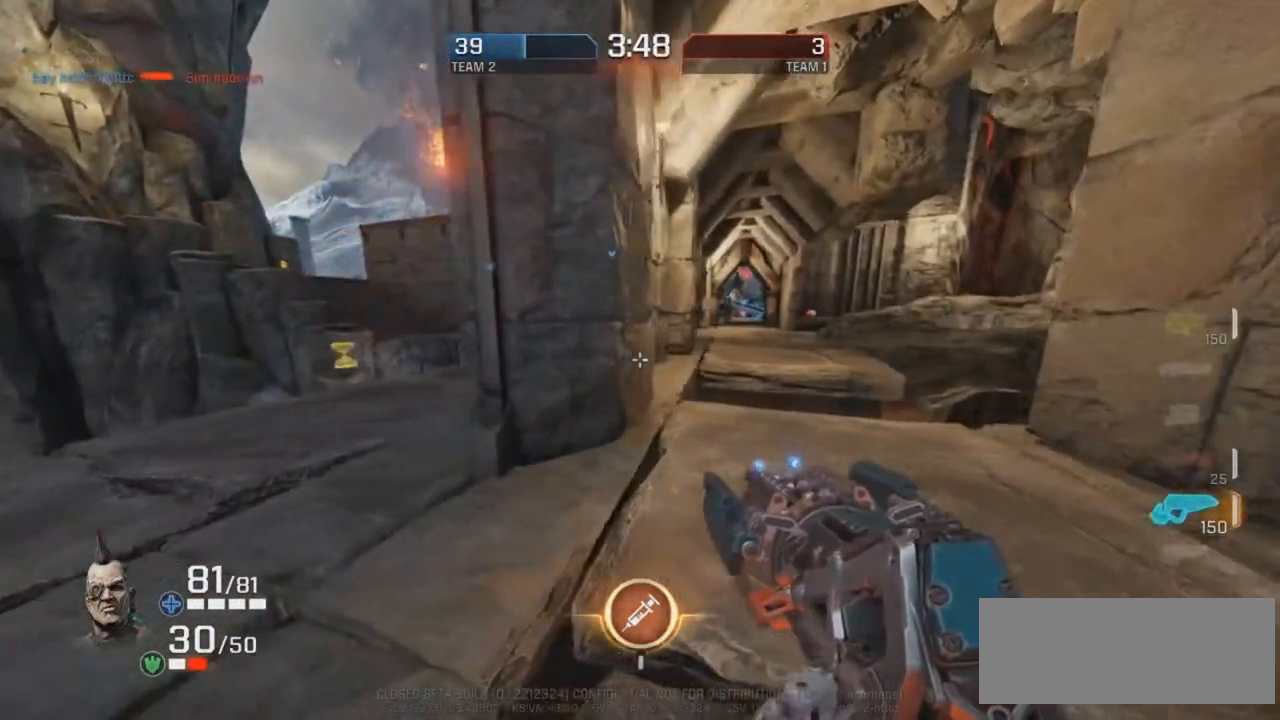
{"keys": [], "mouse": [], "events": [[352, "f", "down"], [453, "f", "up"]]}
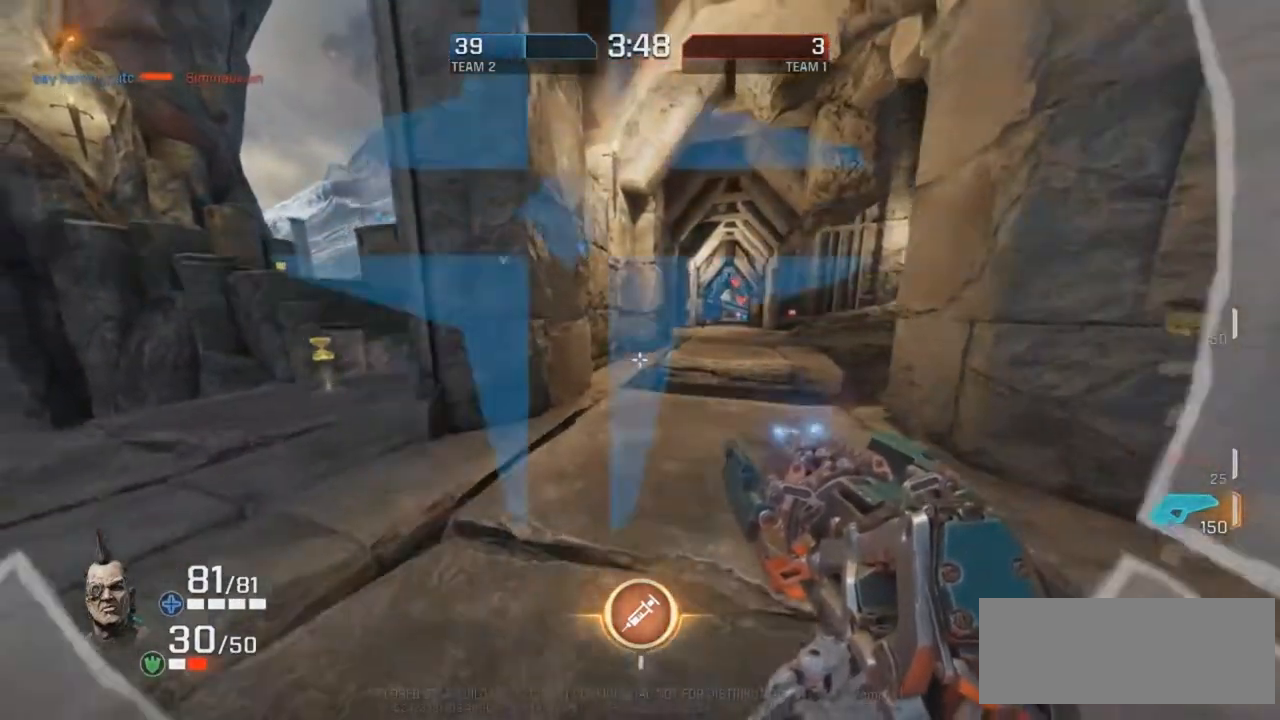
{"keys": [], "mouse": [], "events": [[251, "r", "down"], [352, "r", "up"]]}
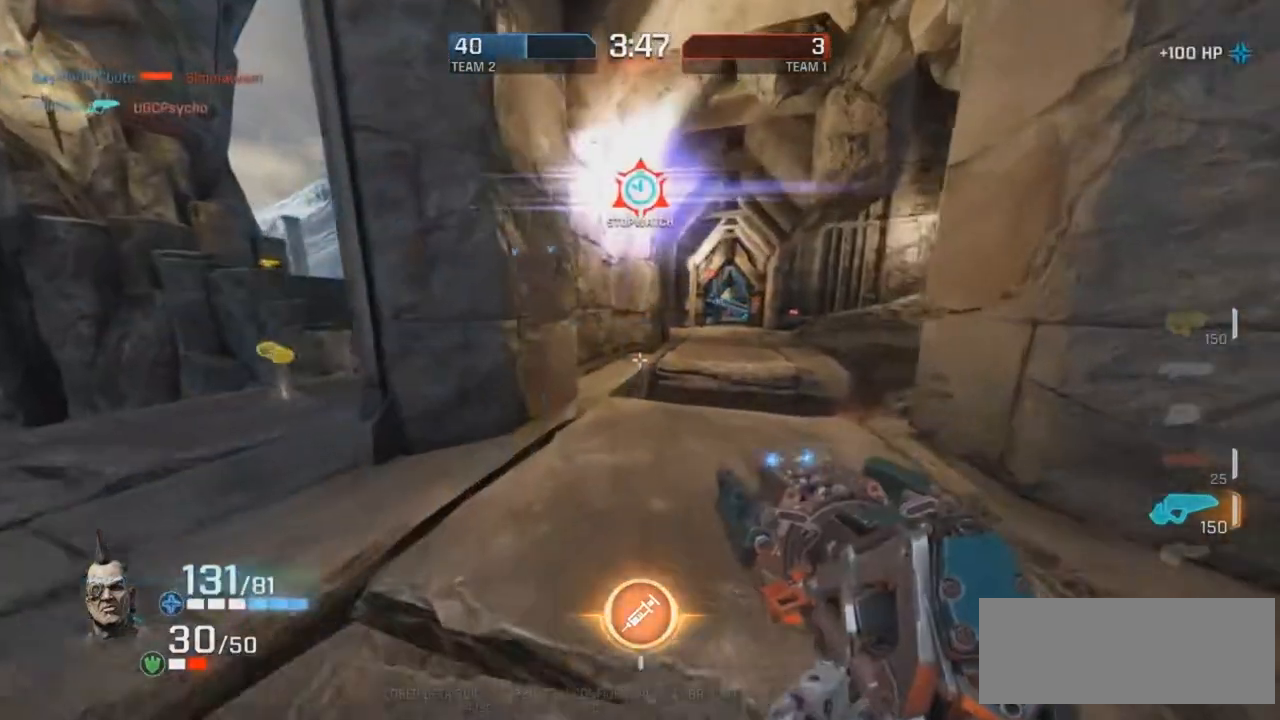
{"keys": ["d", "r"], "mouse": ["right"], "events": [[84, "r", "down"], [252, "d", "down"], [504, "mouse_right", "down"]]}
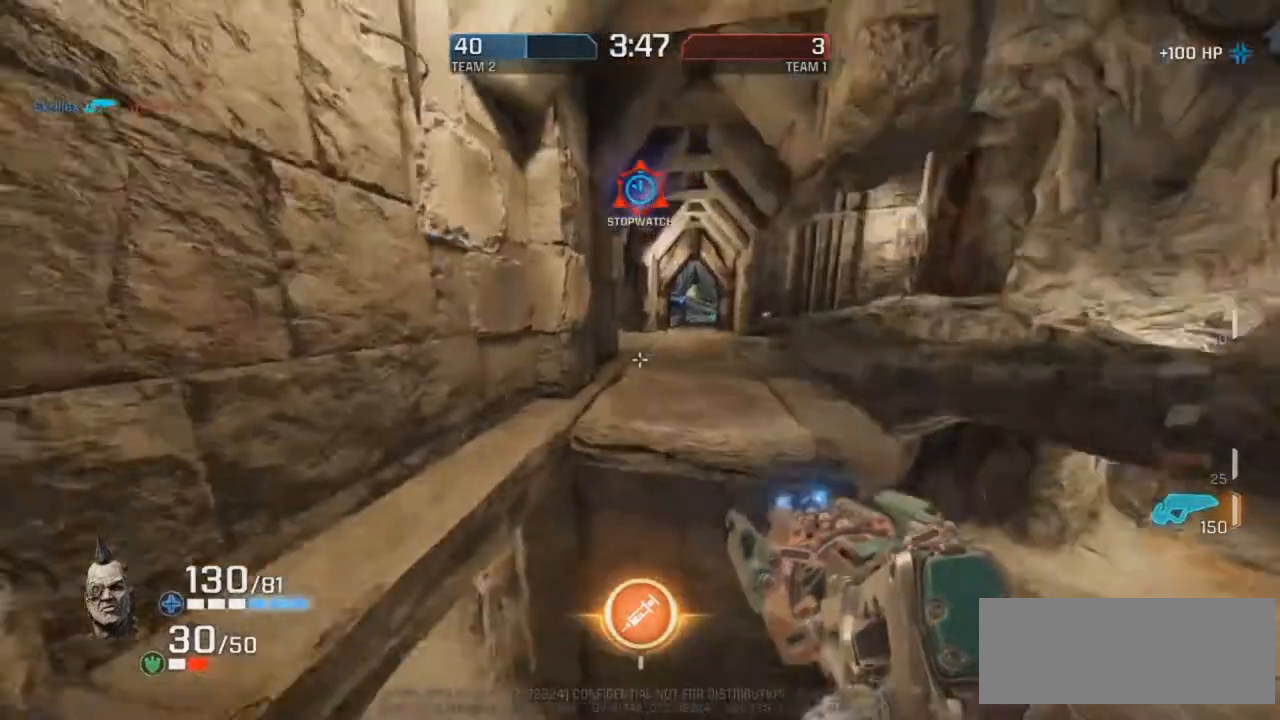
{"keys": ["r"], "mouse": [], "events": [[101, "mouse_right", "up"], [437, "d", "up"]]}
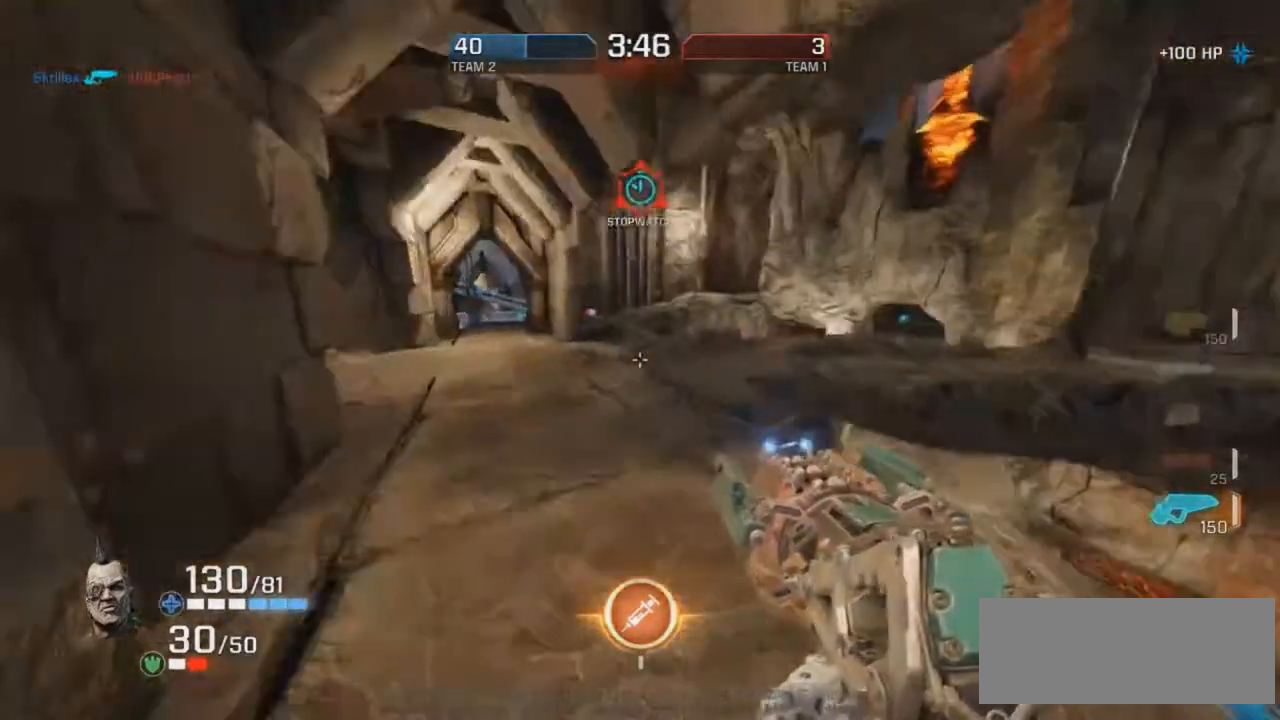
{"keys": ["r"], "mouse": [], "events": [[34, "g", "down"], [135, "mouse_right", "down"], [353, "mouse_right", "up"], [471, "g", "up"]]}
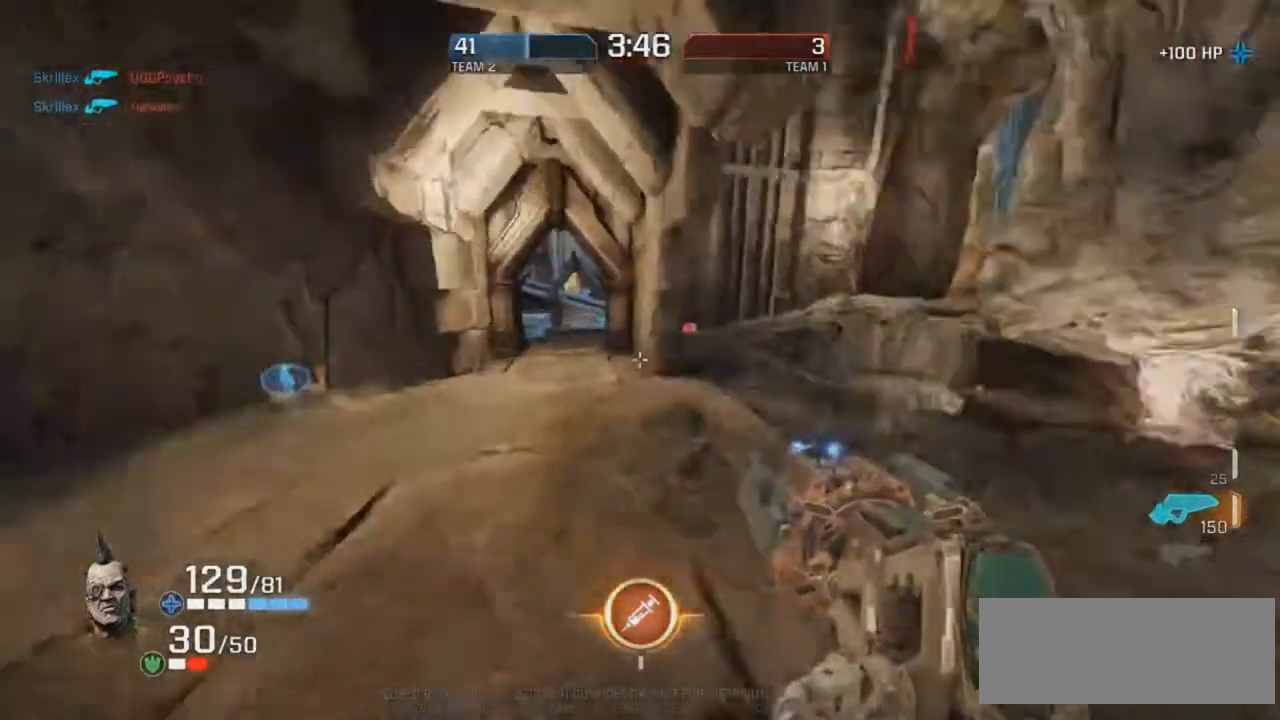
{"keys": ["d", "r"], "mouse": [], "events": [[101, "d", "down"], [185, "mouse_right", "down"], [487, "mouse_right", "up"]]}
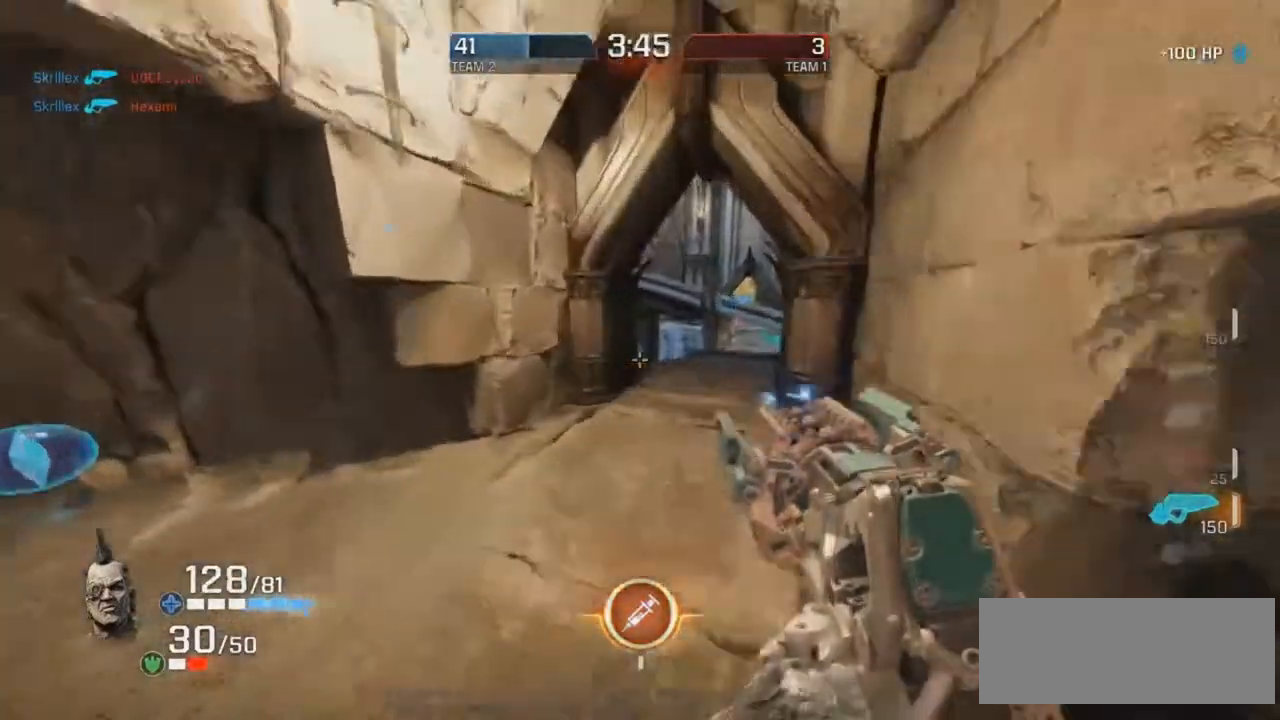
{"keys": ["g"], "mouse": ["right"], "events": [[387, "d", "up"], [387, "mouse_right", "down"], [454, "g", "down"], [487, "r", "up"]]}
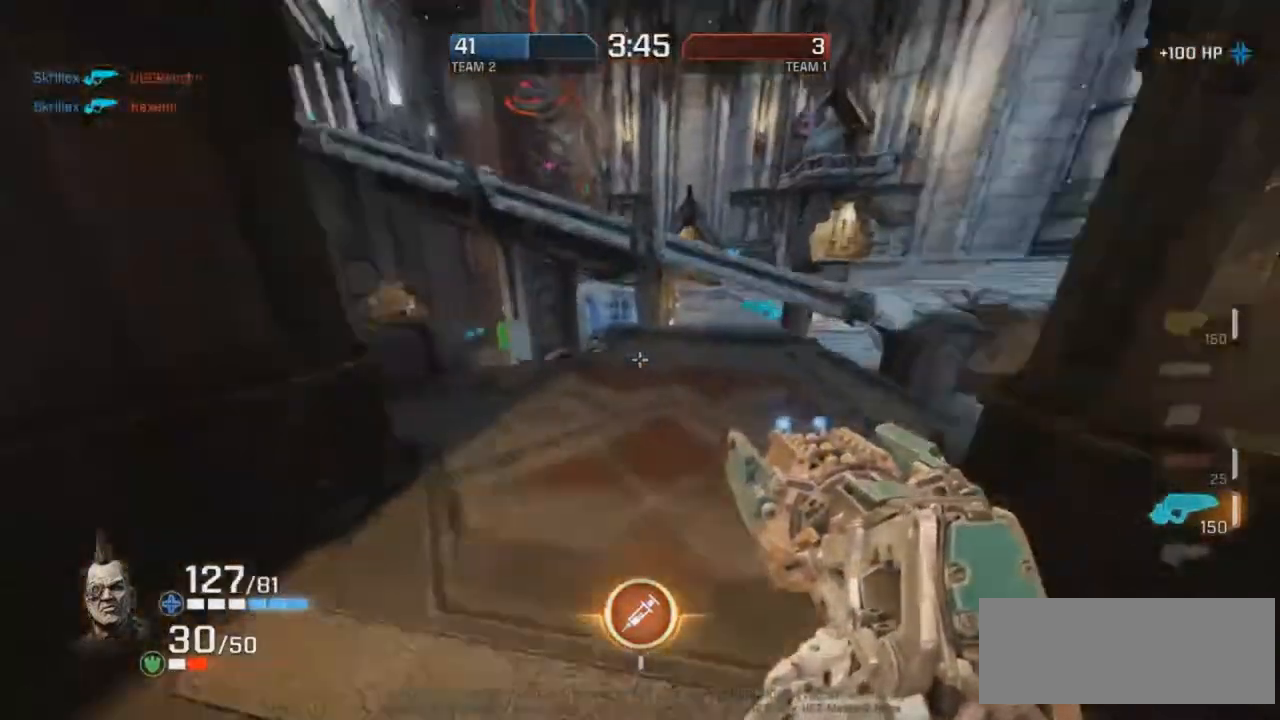
{"keys": ["g", "r"], "mouse": ["right"], "events": [[185, "mouse_right", "up"], [353, "mouse_right", "down"], [420, "r", "down"]]}
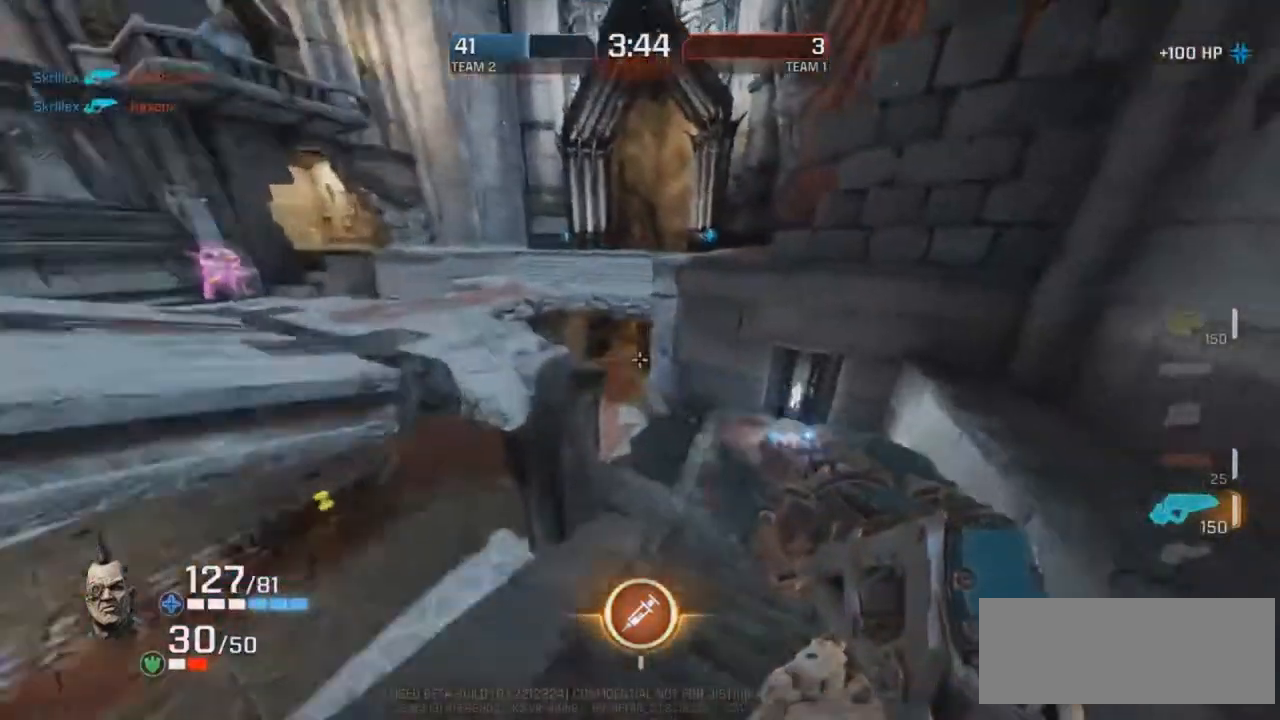
{"keys": ["d"], "mouse": ["right"], "events": [[101, "g", "up"], [303, "mouse_right", "up"], [336, "d", "down"], [387, "r", "up"], [487, "mouse_right", "down"]]}
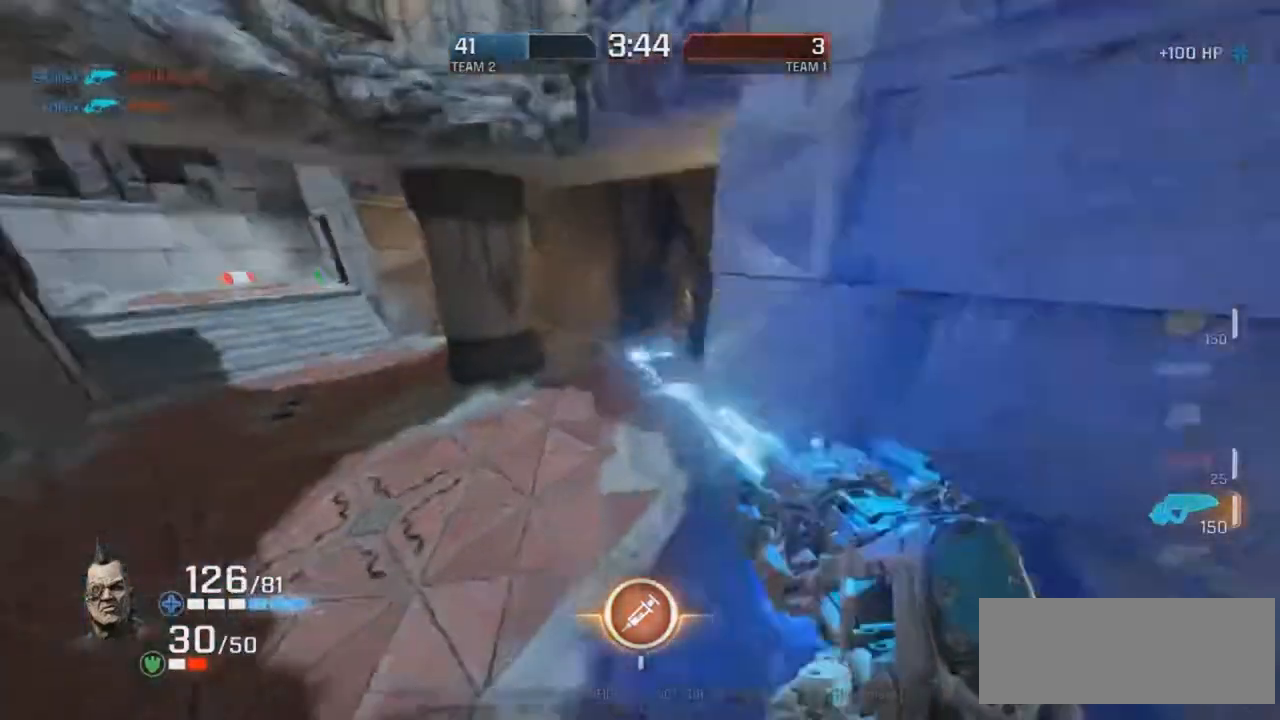
{"keys": ["g", "r"], "mouse": ["right"], "events": [[17, "mouse_left", "down"], [17, "r", "down"], [118, "mouse_left", "up"], [252, "mouse_right", "up"], [286, "d", "up"], [487, "g", "down"], [487, "mouse_right", "down"]]}
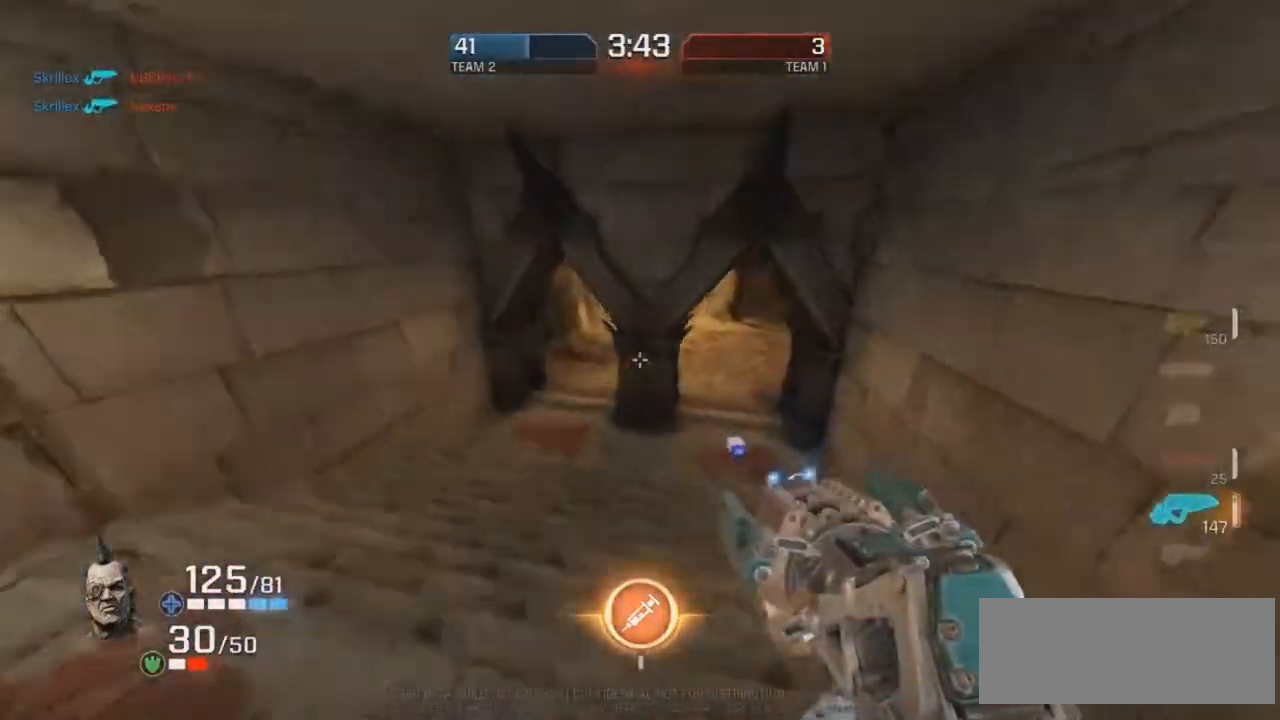
{"keys": ["r"], "mouse": ["right"], "events": [[219, "g", "up"], [219, "mouse_right", "up"], [353, "mouse_right", "down"]]}
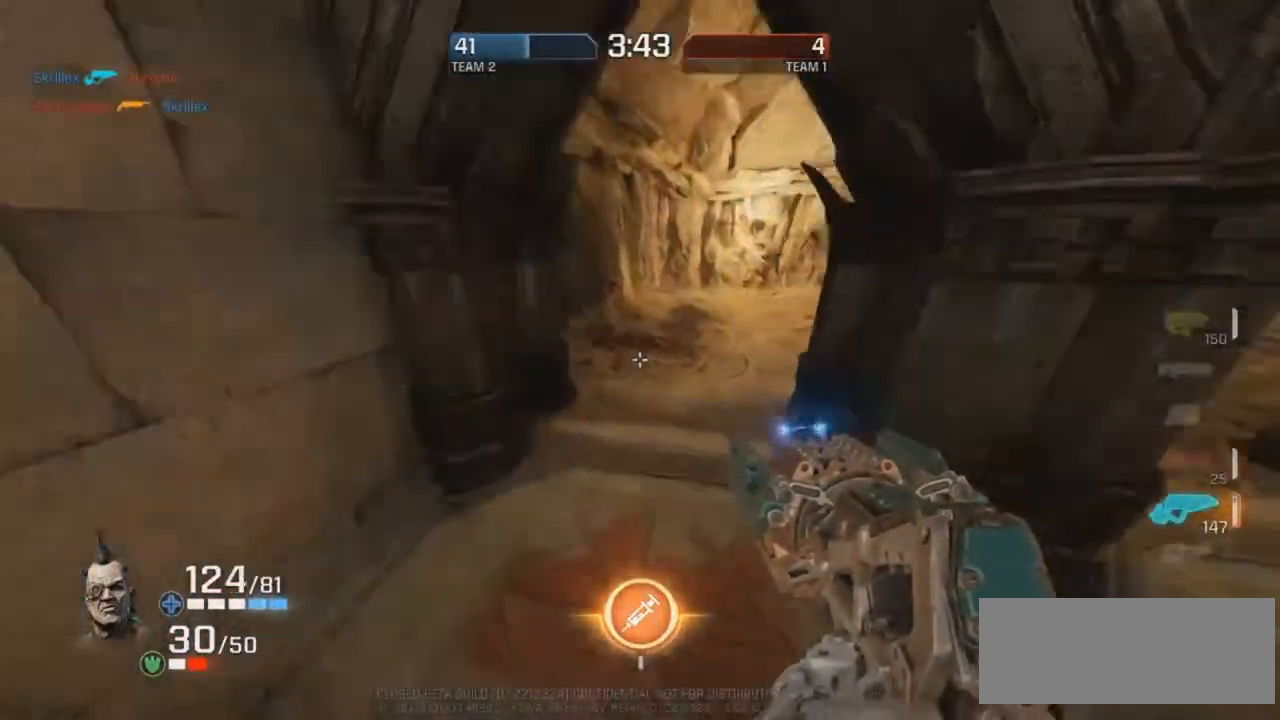
{"keys": ["r"], "mouse": [], "events": [[252, "mouse_right", "up"]]}
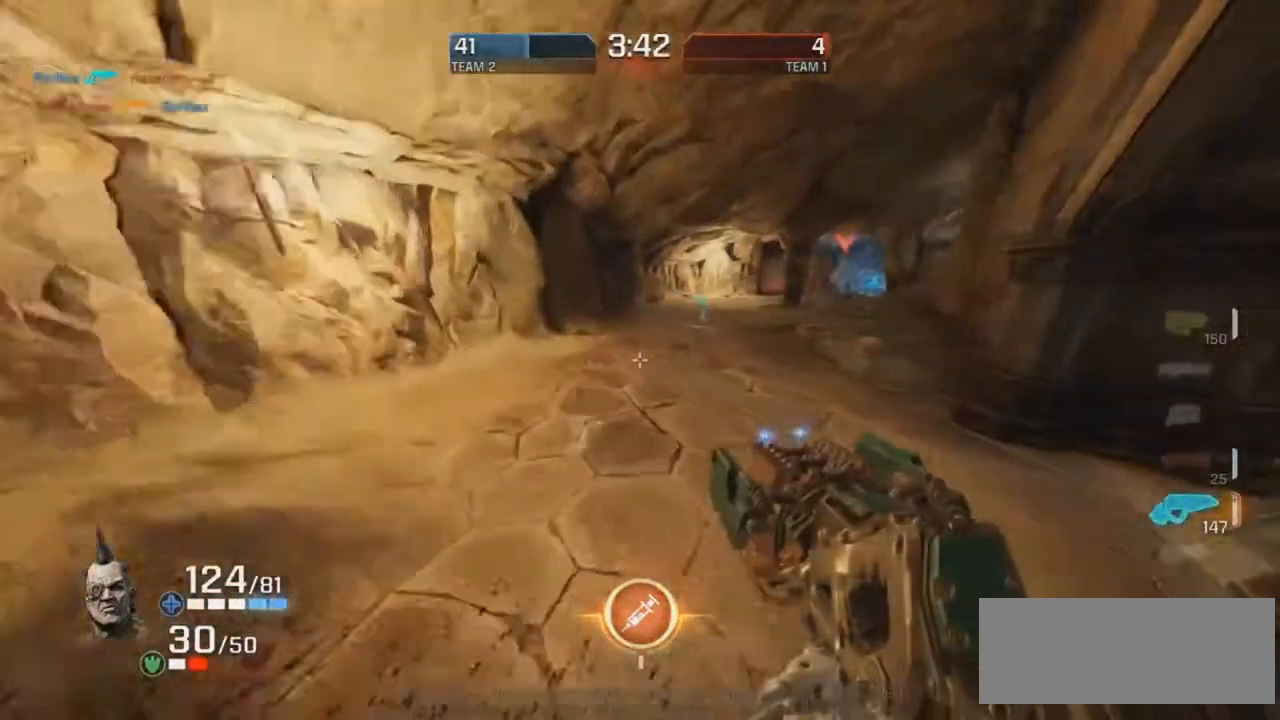
{"keys": ["g", "r"], "mouse": [], "events": [[67, "mouse_right", "down"], [269, "g", "down"], [403, "mouse_right", "up"]]}
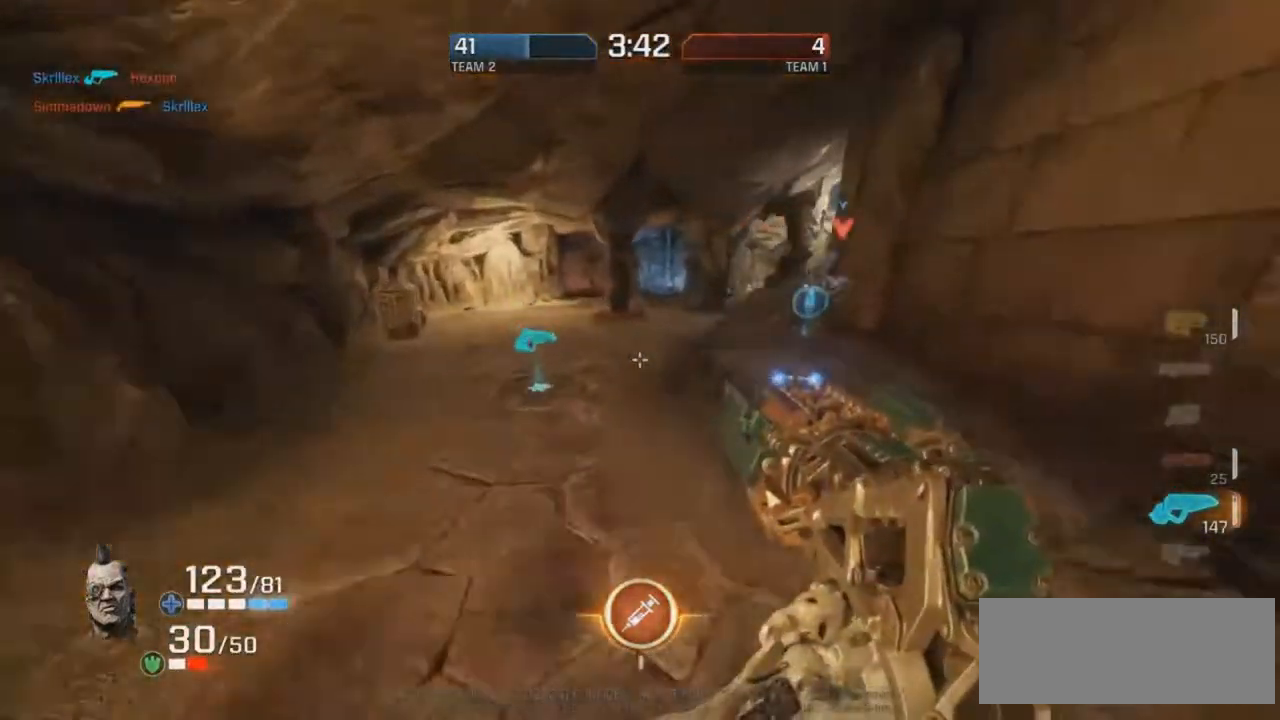
{"keys": ["d", "f"], "mouse": ["left"], "events": [[34, "r", "up"], [134, "f", "down"], [185, "d", "down"], [185, "g", "up"], [235, "mouse_left", "down"], [336, "d", "up"], [336, "g", "down"], [420, "d", "down"], [420, "g", "up"]]}
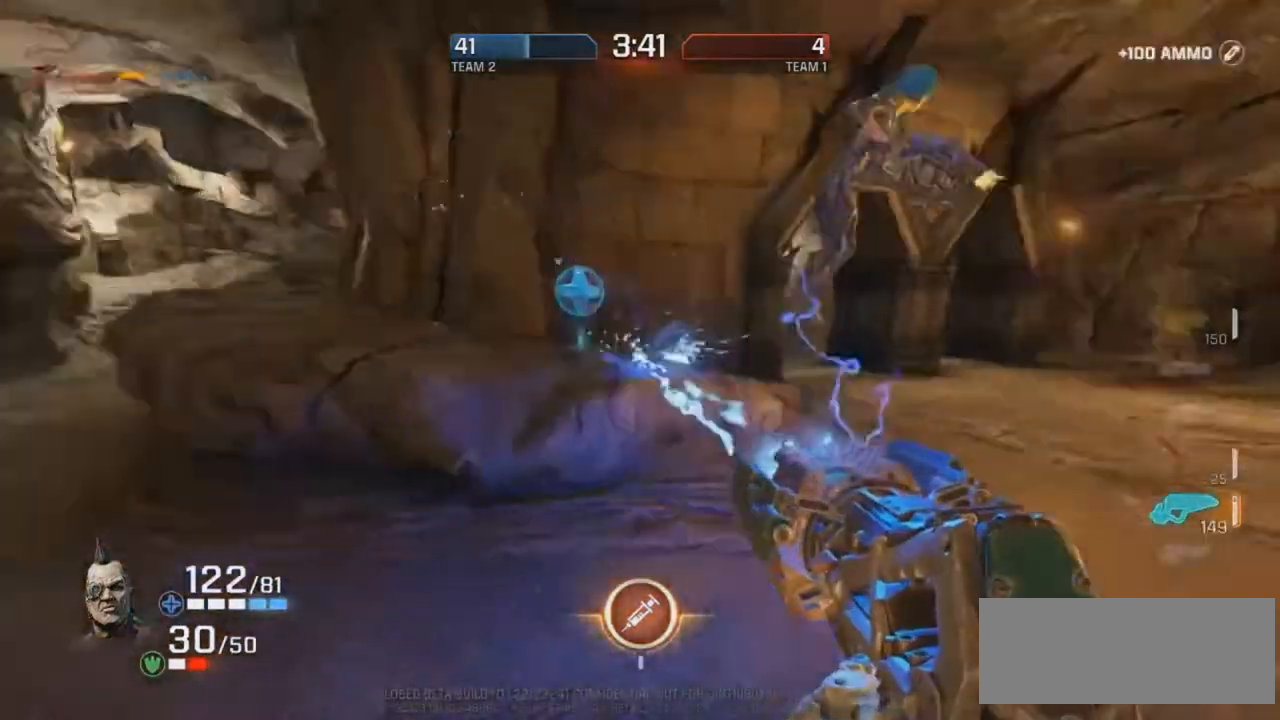
{"keys": ["g", "r"], "mouse": ["left"], "events": [[286, "d", "up"], [286, "g", "down"], [286, "mouse_left", "up"], [370, "f", "up"], [370, "g", "up"], [370, "mouse_left", "down"], [420, "g", "down"], [470, "r", "down"]]}